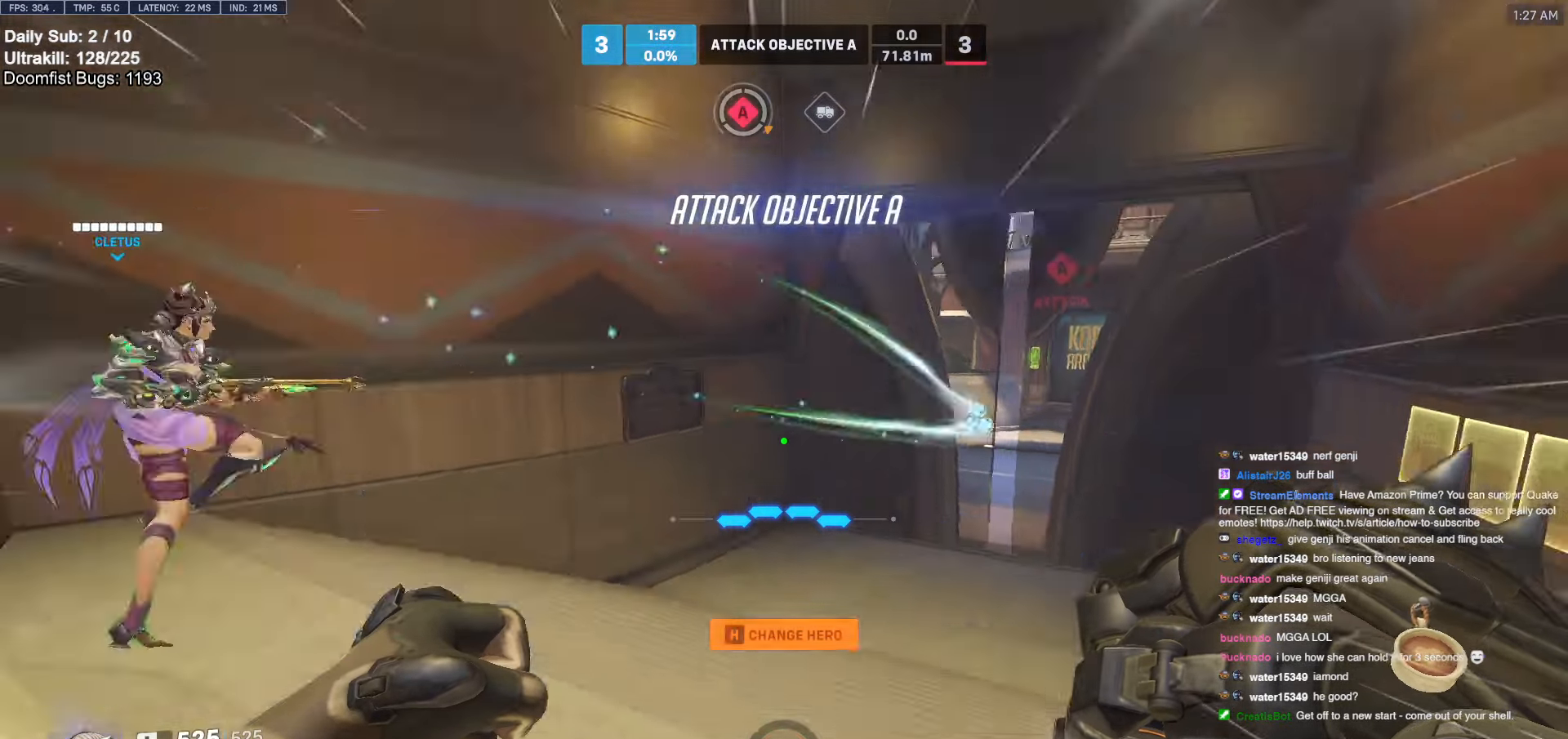
Gameplay with keyboard and mouse; each line is a JSON object with the keys and mouse buttons held at the frame after it. "events" lists presses ("down") and releases ("up") of "a", "ctrl", "d", "e", "f", "melee", "q", "r", "s", "shift", "space", "w", "mouse_left" and "mouse_right" between this image and that frame as [ms after this image, input, new state], when the widget could be followed in between. "mouse_left", "mouse_right" = the "left", "right" buttons of the "mouse" list. No other keys are recorded. Mouse movement is not recorded. Key names are as the overlay labels them; some are game actions (e.g. jump) rather than physical keys.
{"keys": ["a", "w"], "mouse": ["right"], "events": [[50, "w", "down"], [317, "a", "down"], [367, "mouse_right", "down"], [367, "space", "down"], [417, "a", "up"], [467, "a", "down"], [467, "space", "up"]]}
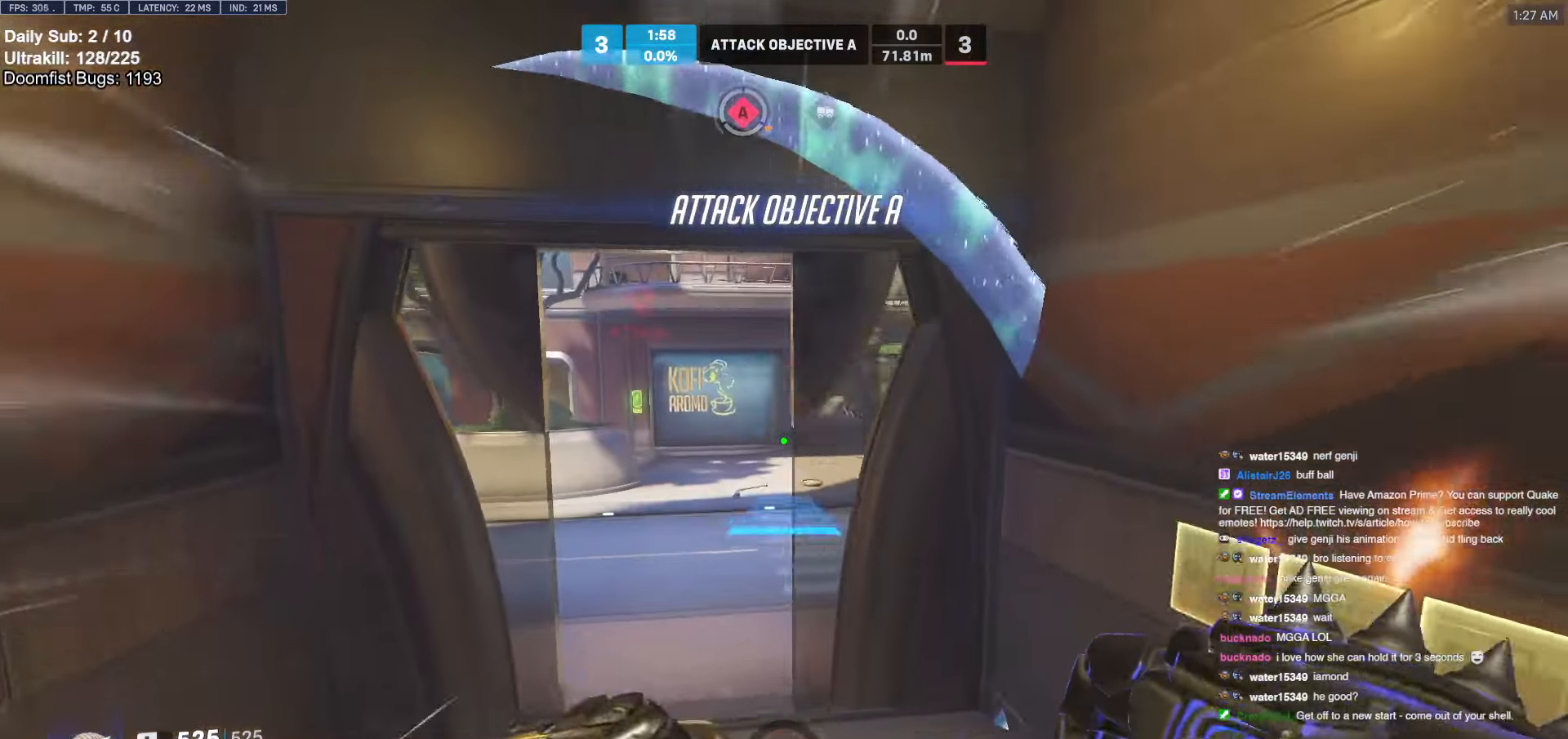
{"keys": ["w"], "mouse": [], "events": [[100, "a", "up"], [300, "a", "down"], [334, "a", "up"], [434, "mouse_right", "up"]]}
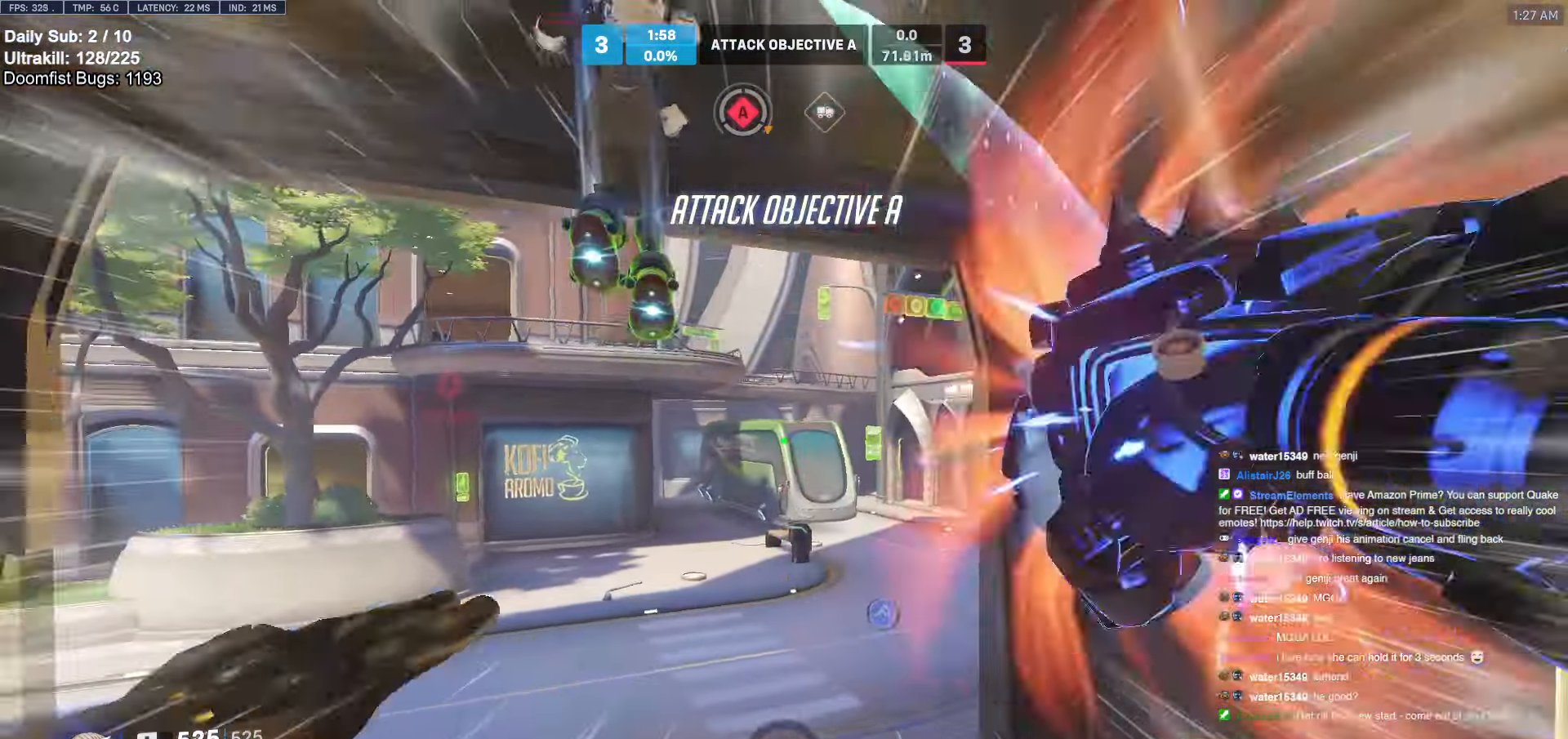
{"keys": ["w"], "mouse": [], "events": [[167, "e", "down"], [167, "space", "down"], [217, "e", "up"], [217, "space", "up"]]}
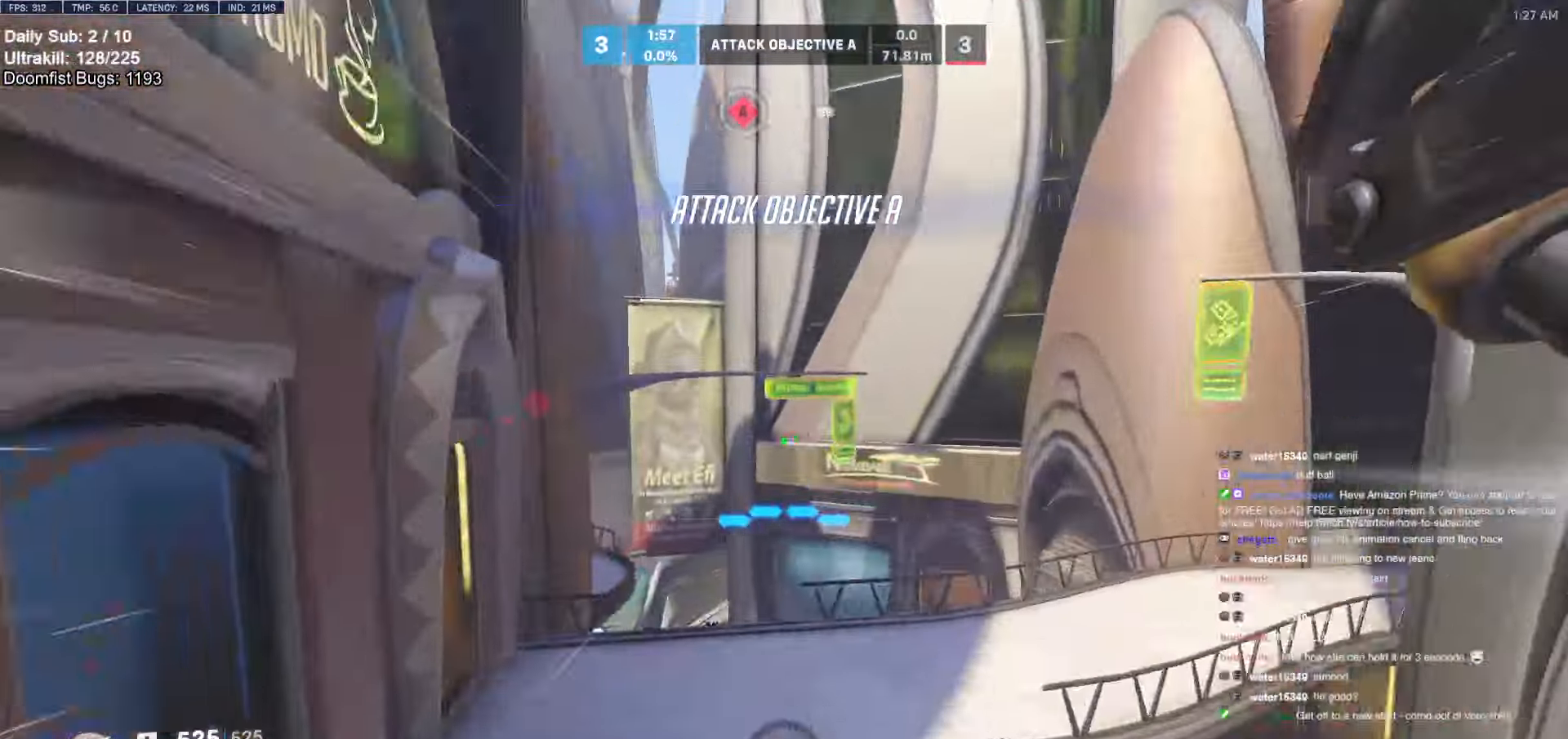
{"keys": ["e", "w"], "mouse": [], "events": [[467, "e", "down"]]}
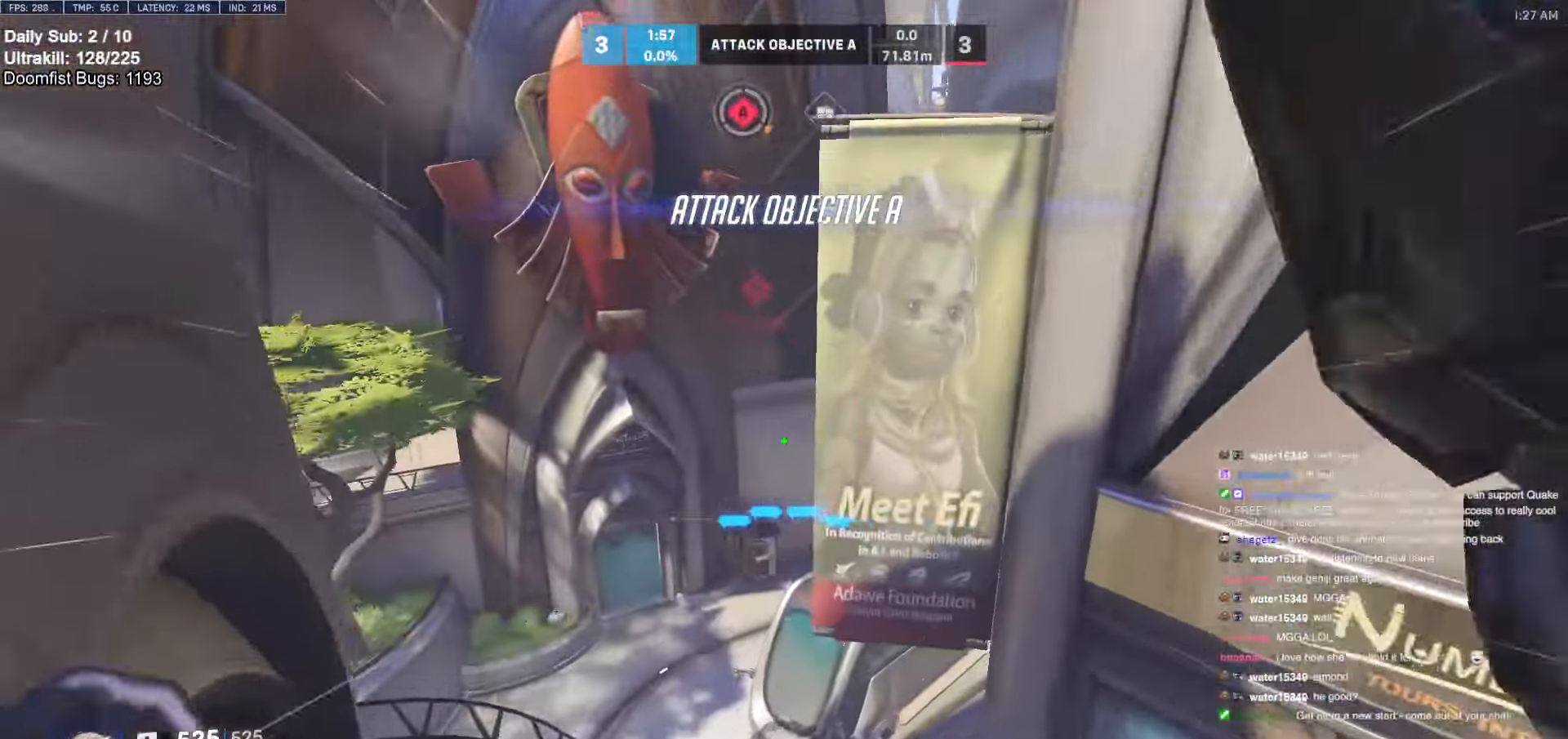
{"keys": ["d"], "mouse": [], "events": [[50, "e", "up"], [200, "d", "down"], [234, "w", "up"]]}
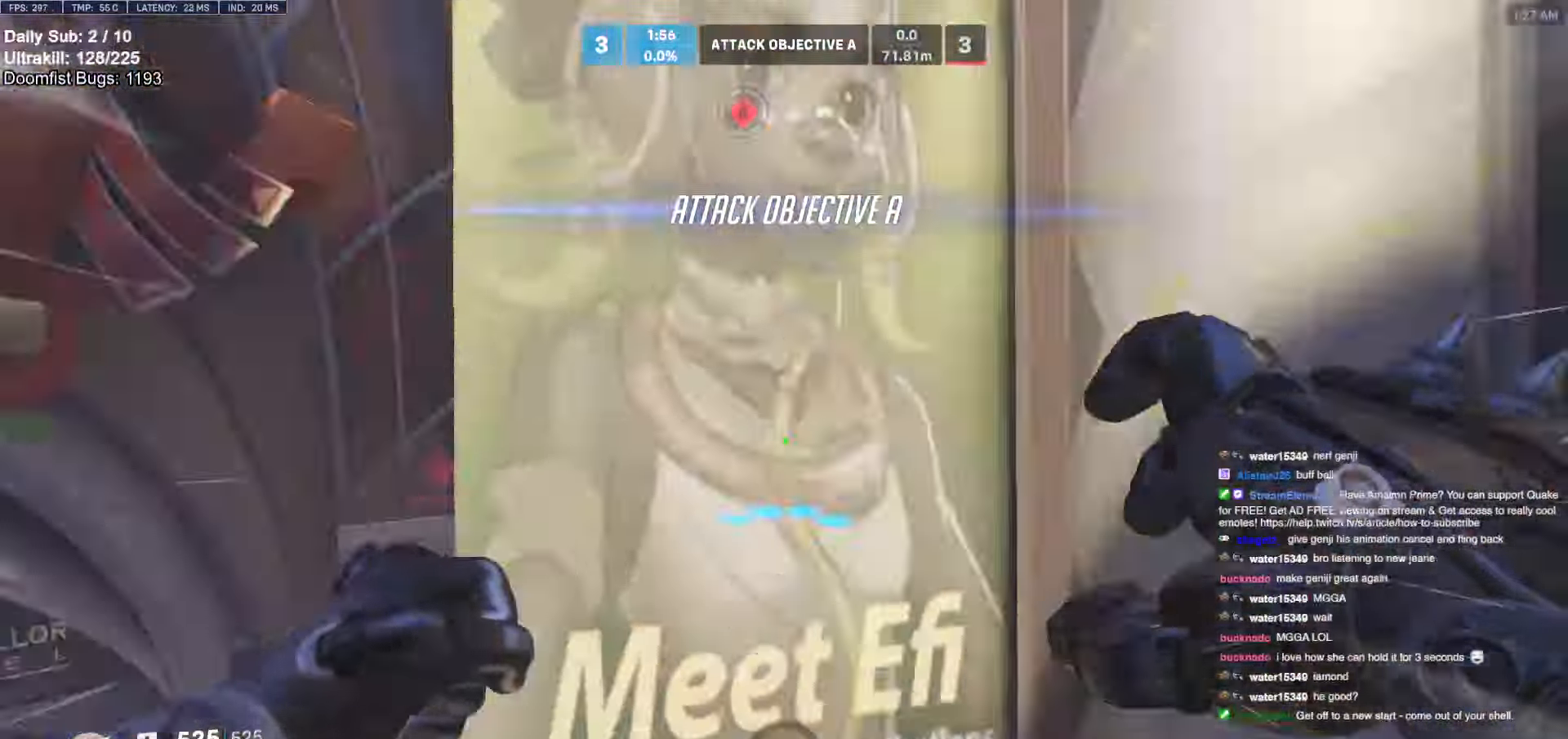
{"keys": ["d"], "mouse": [], "events": []}
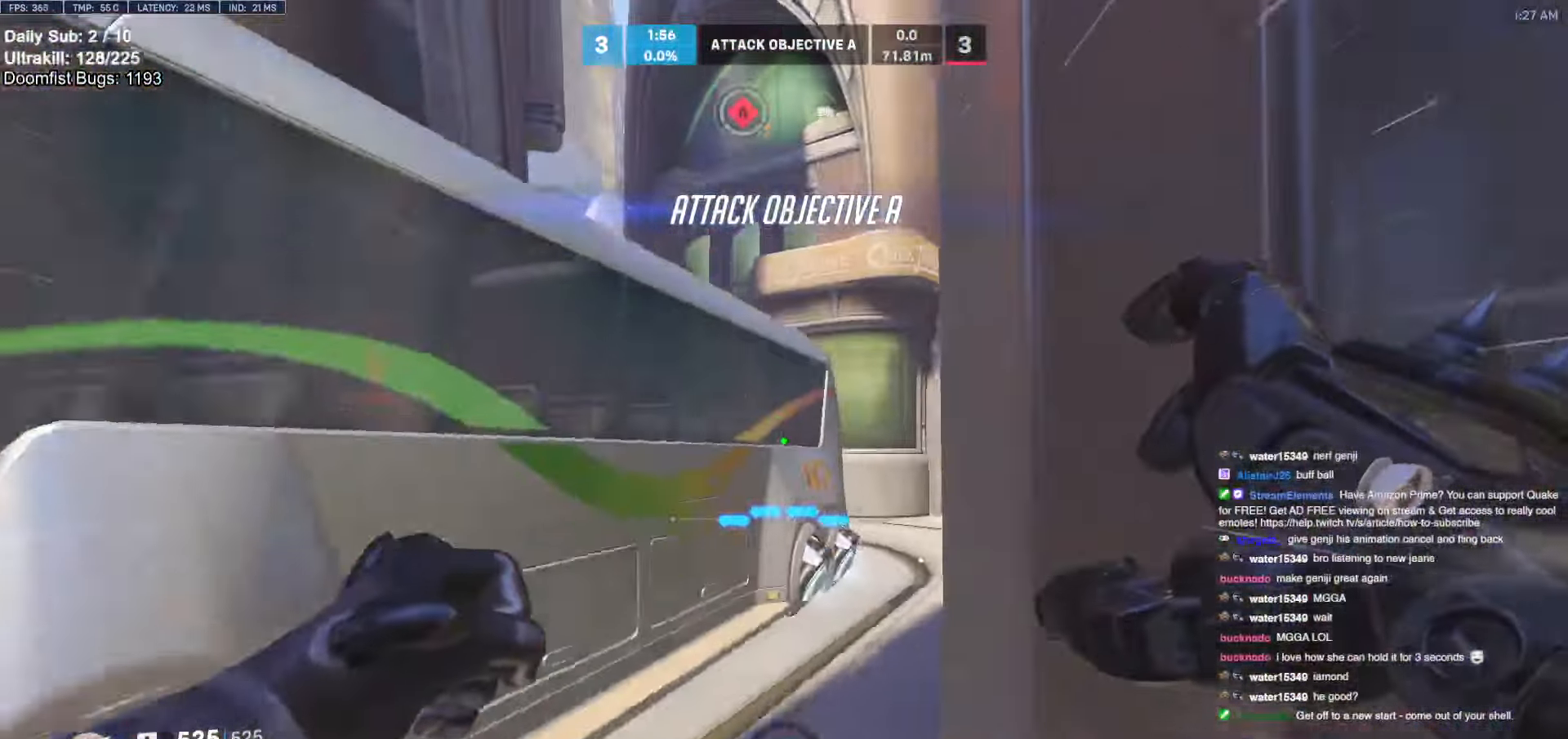
{"keys": ["w"], "mouse": [], "events": [[34, "s", "down"], [134, "a", "down"], [134, "d", "up"], [267, "s", "up"], [367, "a", "up"], [367, "d", "down"], [500, "d", "up"], [500, "w", "down"]]}
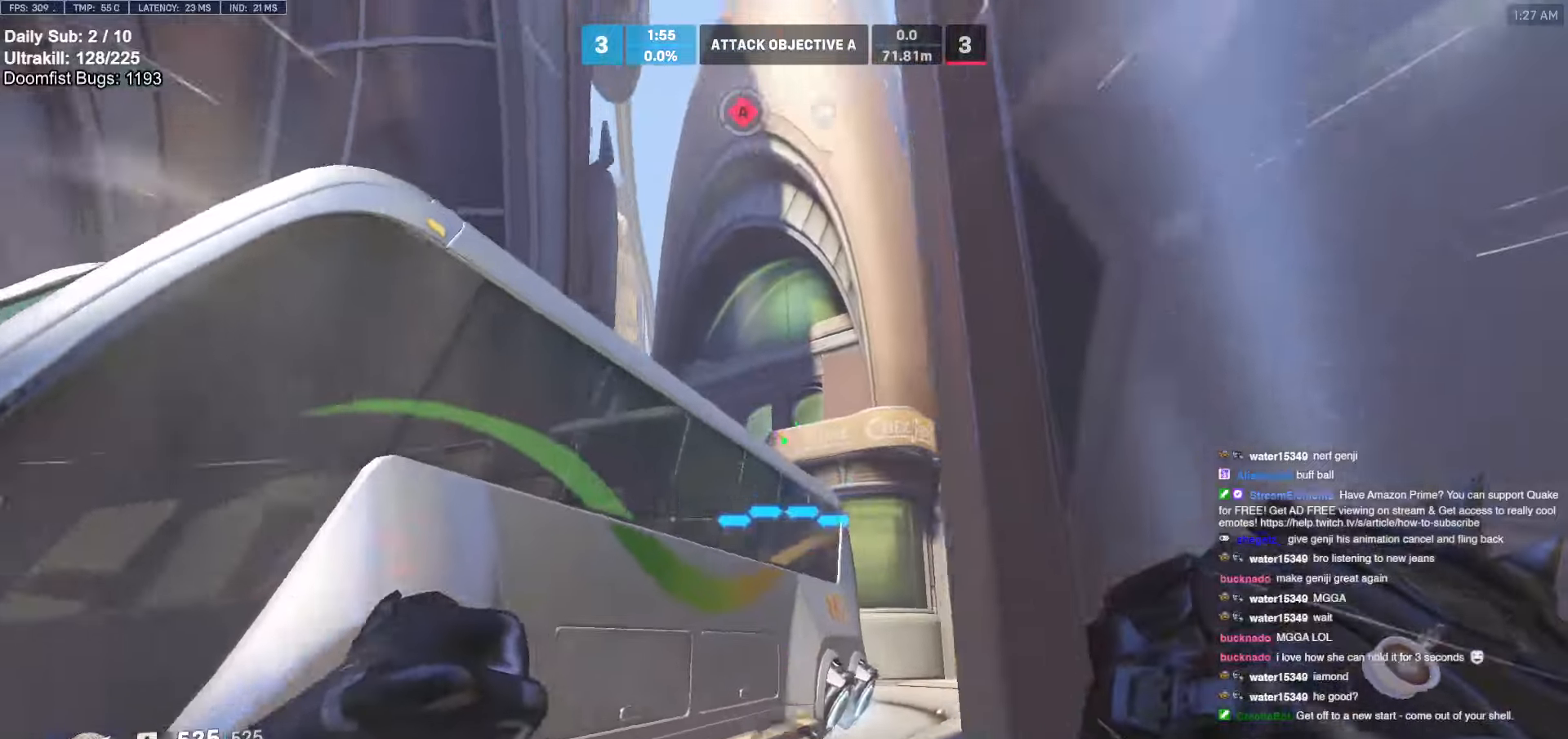
{"keys": ["w"], "mouse": [], "events": [[183, "d", "down"], [333, "w", "up"], [417, "w", "down"], [483, "d", "up"]]}
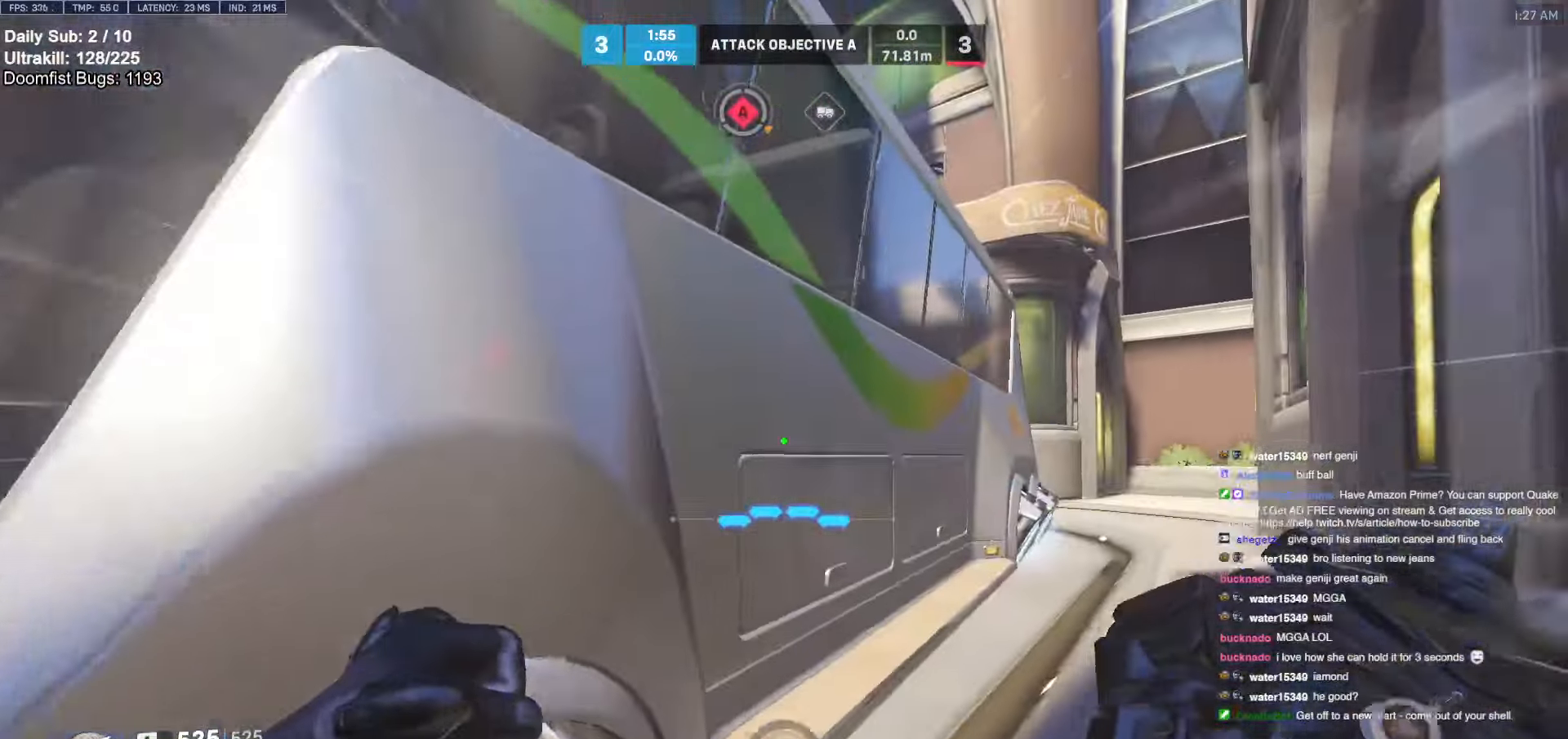
{"keys": ["d"], "mouse": ["right"], "events": [[33, "space", "down"], [167, "space", "up"], [217, "d", "down"], [450, "mouse_right", "down"], [450, "w", "up"]]}
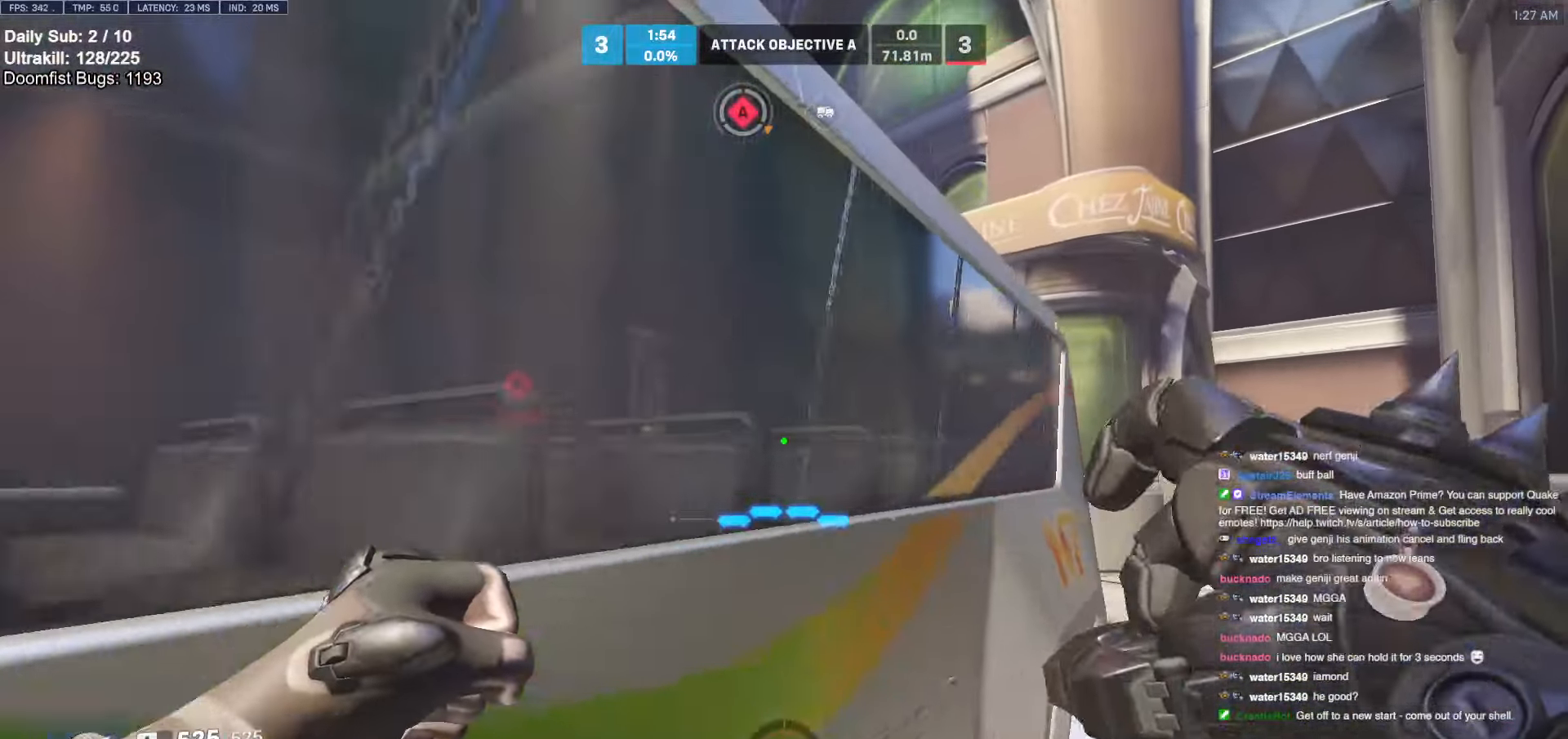
{"keys": ["w"], "mouse": ["right"], "events": [[417, "d", "up"], [417, "w", "down"]]}
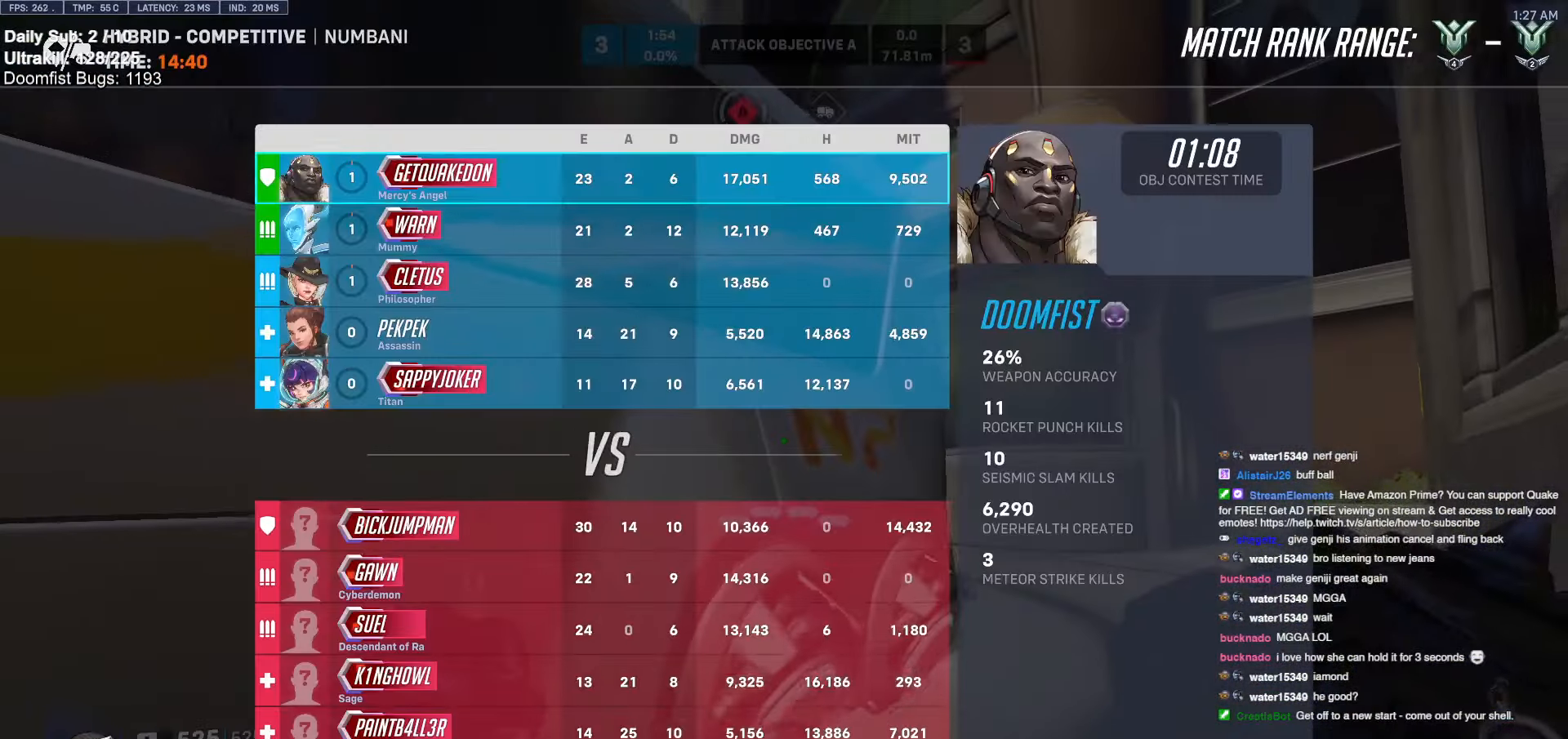
{"keys": ["a"], "mouse": ["right"], "events": [[150, "w", "up"], [433, "a", "down"]]}
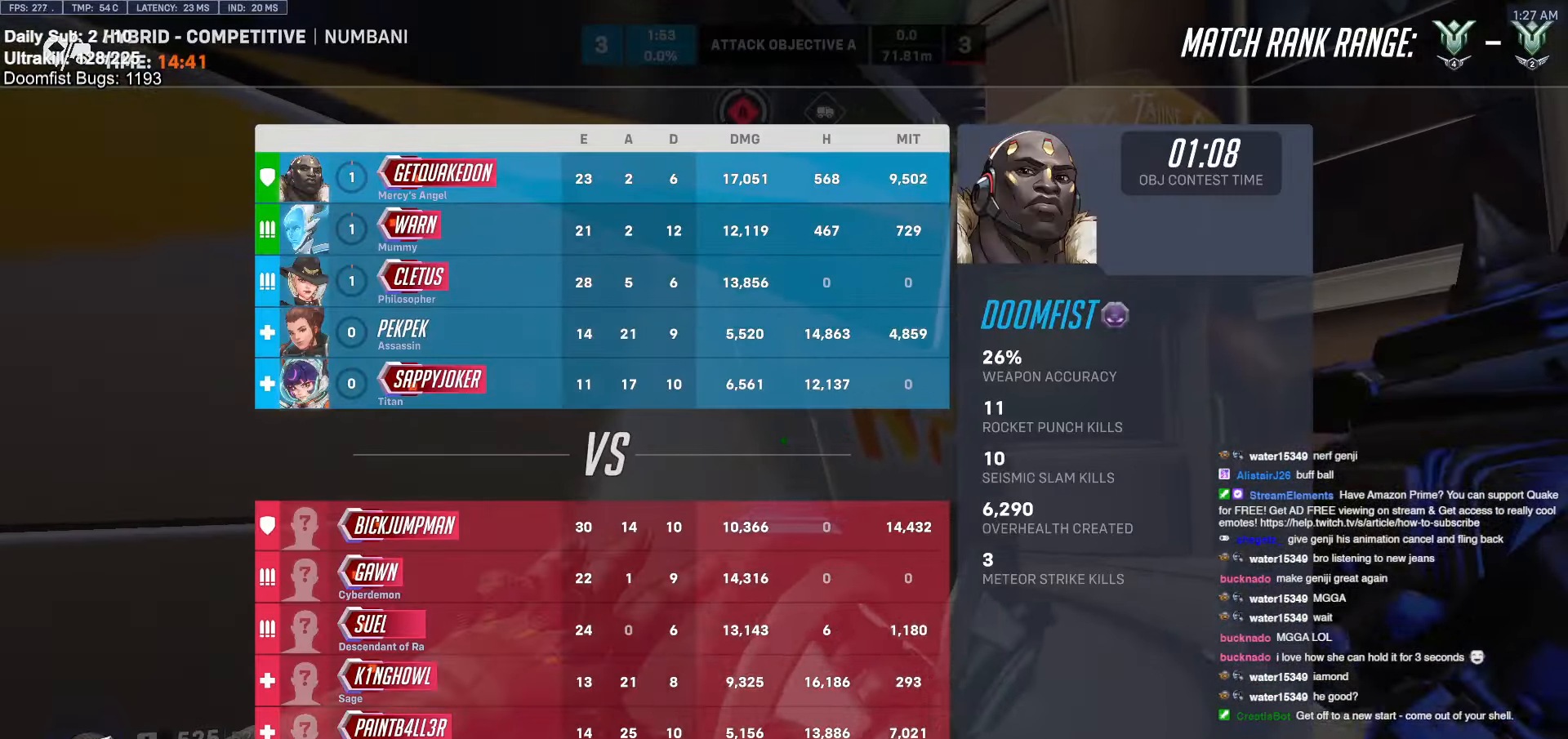
{"keys": [], "mouse": ["right"], "events": [[83, "a", "up"]]}
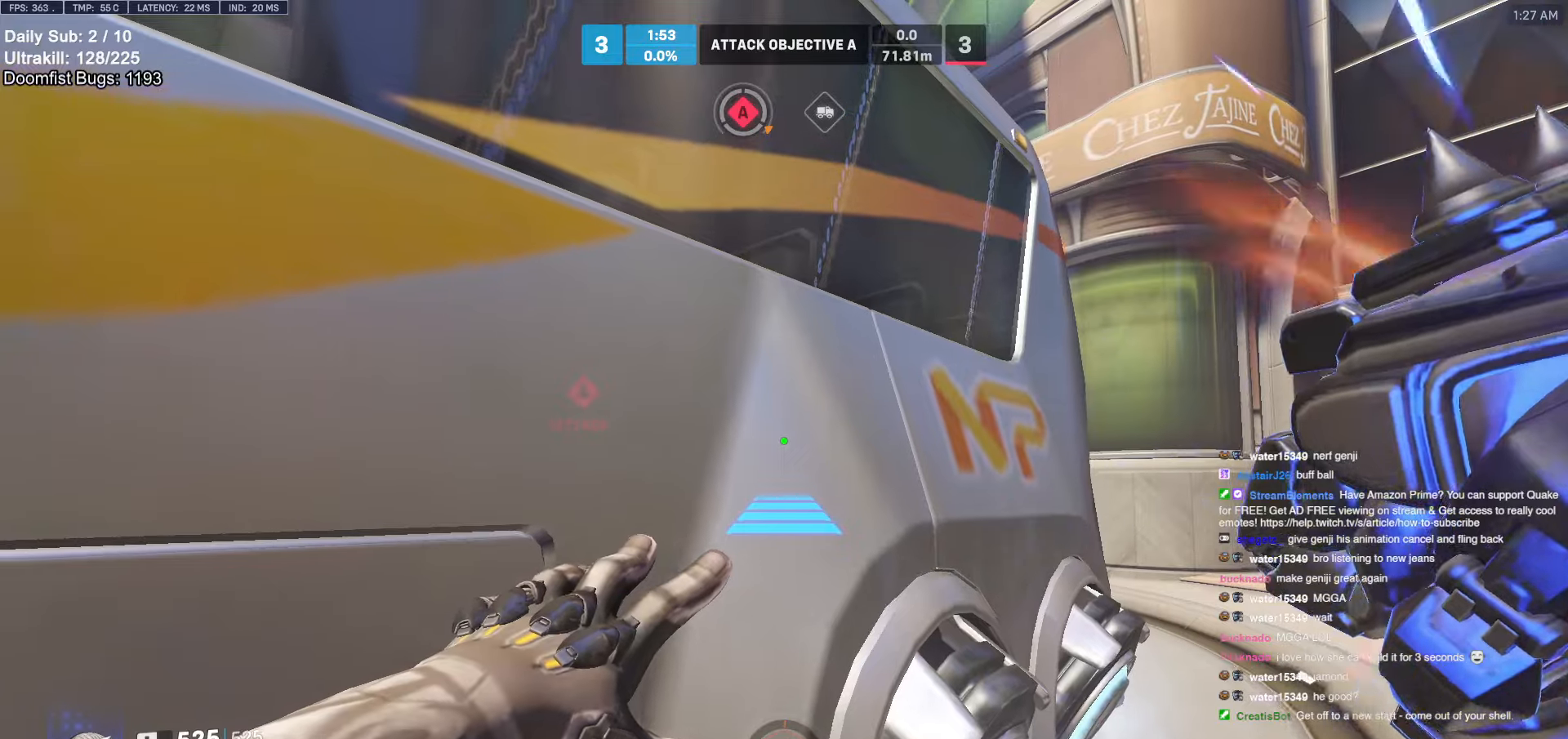
{"keys": [], "mouse": [], "events": [[233, "space", "down"], [283, "mouse_right", "up"], [317, "space", "up"]]}
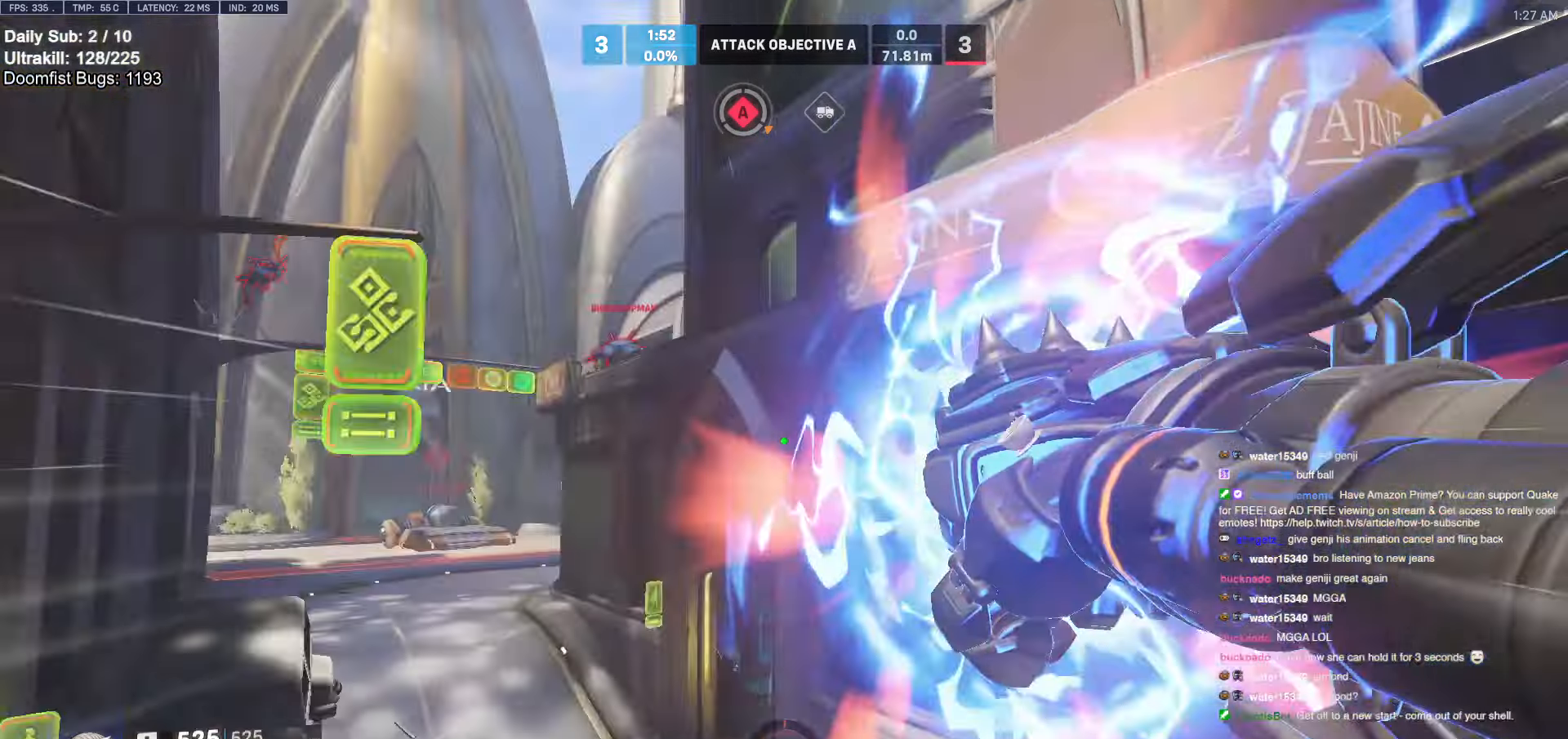
{"keys": ["s"], "mouse": [], "events": [[200, "d", "down"], [333, "s", "down"], [433, "d", "up"]]}
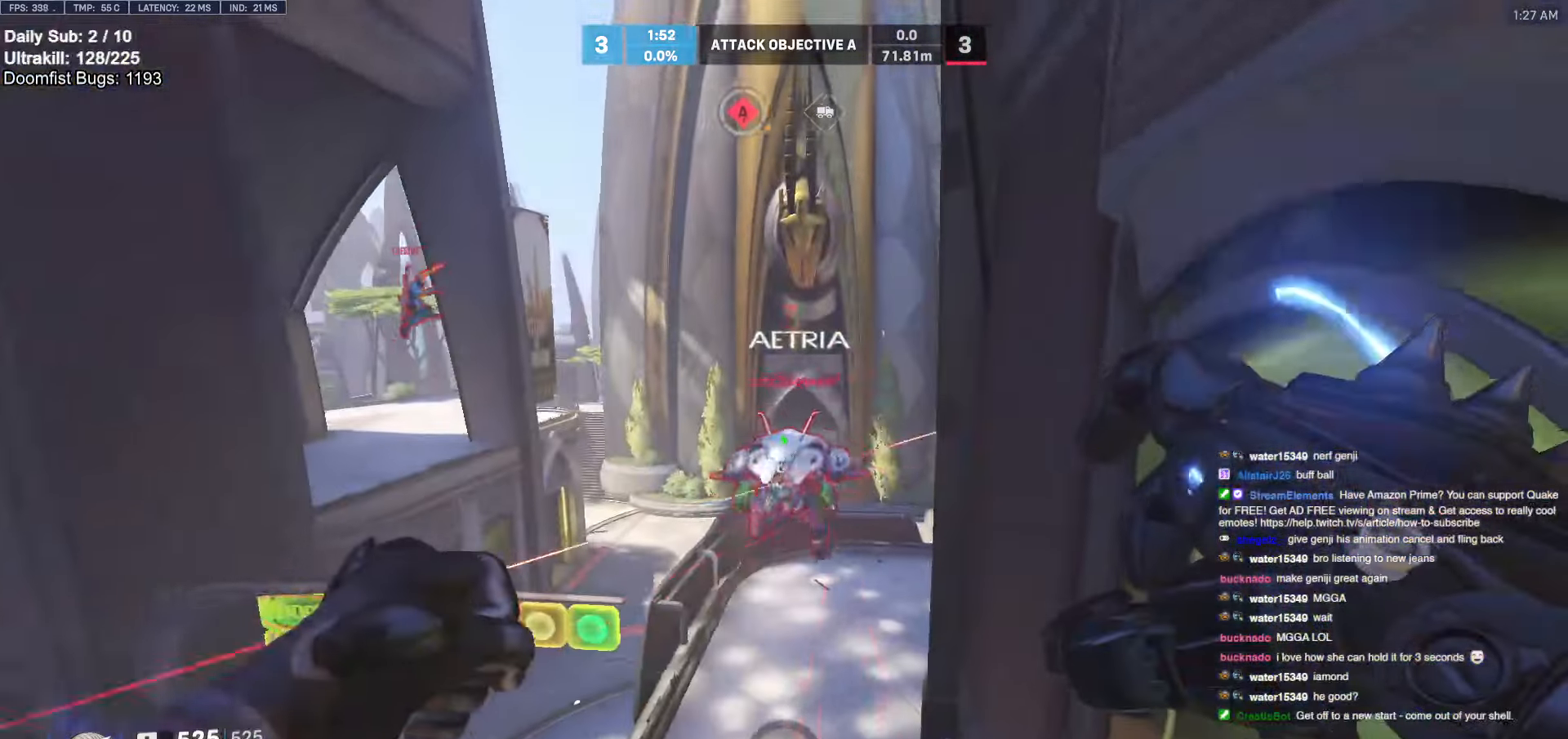
{"keys": ["s", "space"], "mouse": ["left"], "events": [[67, "mouse_left", "down"], [217, "a", "down"], [267, "mouse_left", "up"], [450, "mouse_left", "down"], [500, "a", "up"], [500, "space", "down"]]}
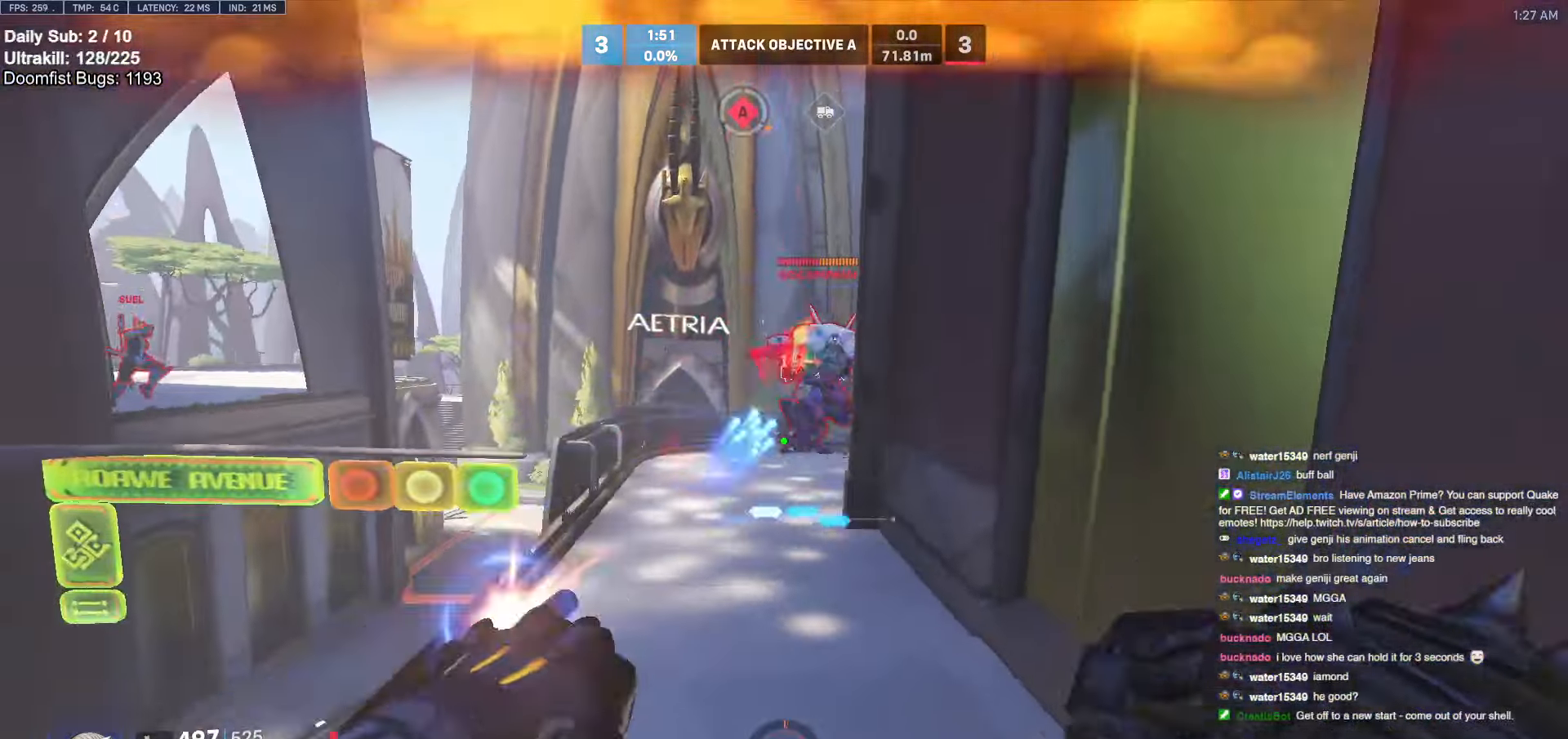
{"keys": ["s"], "mouse": [], "events": [[133, "mouse_left", "up"], [133, "space", "up"], [367, "a", "down"], [500, "a", "up"]]}
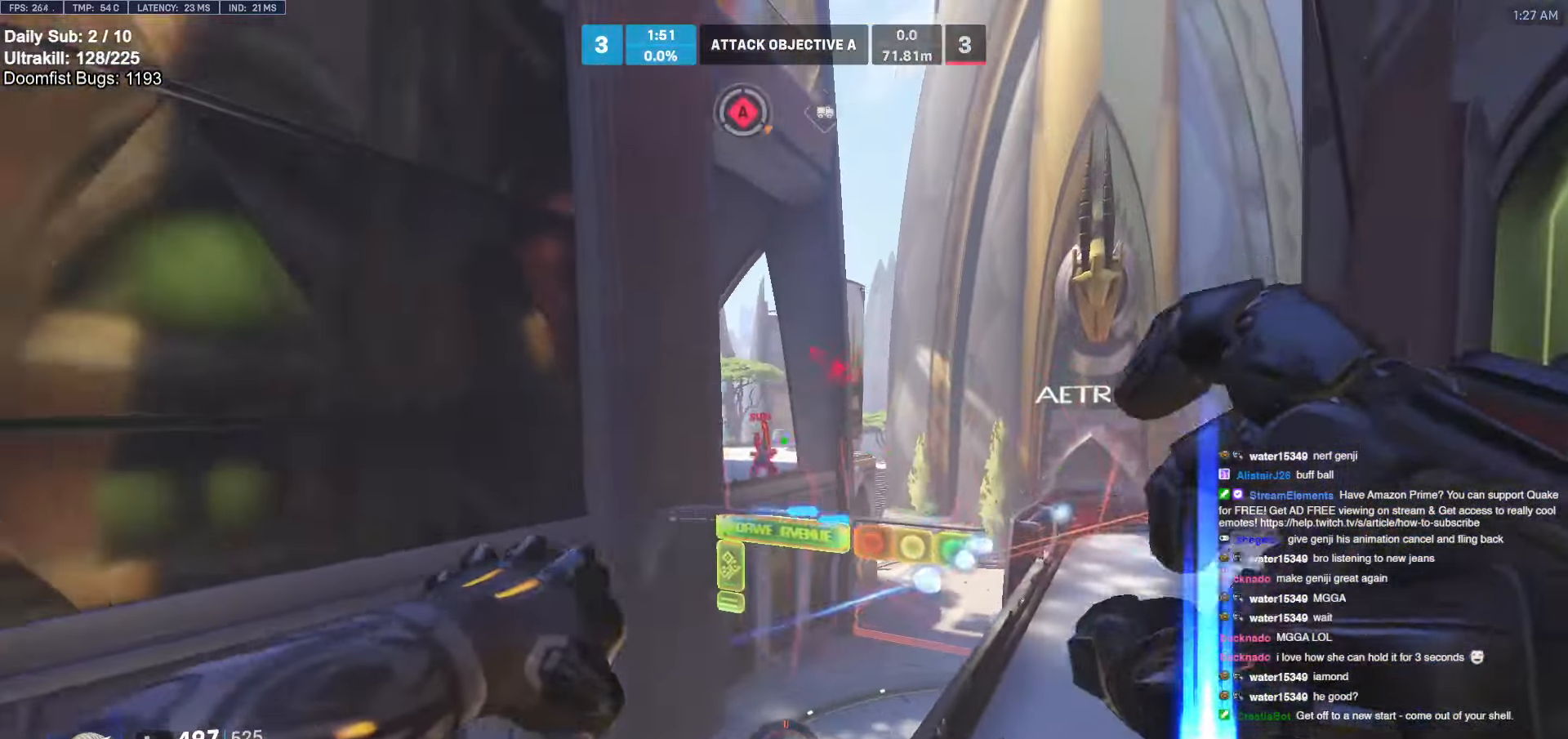
{"keys": ["s"], "mouse": [], "events": [[50, "mouse_left", "down"], [100, "a", "down"], [200, "mouse_left", "up"], [283, "a", "up"], [283, "space", "down"], [383, "space", "up"]]}
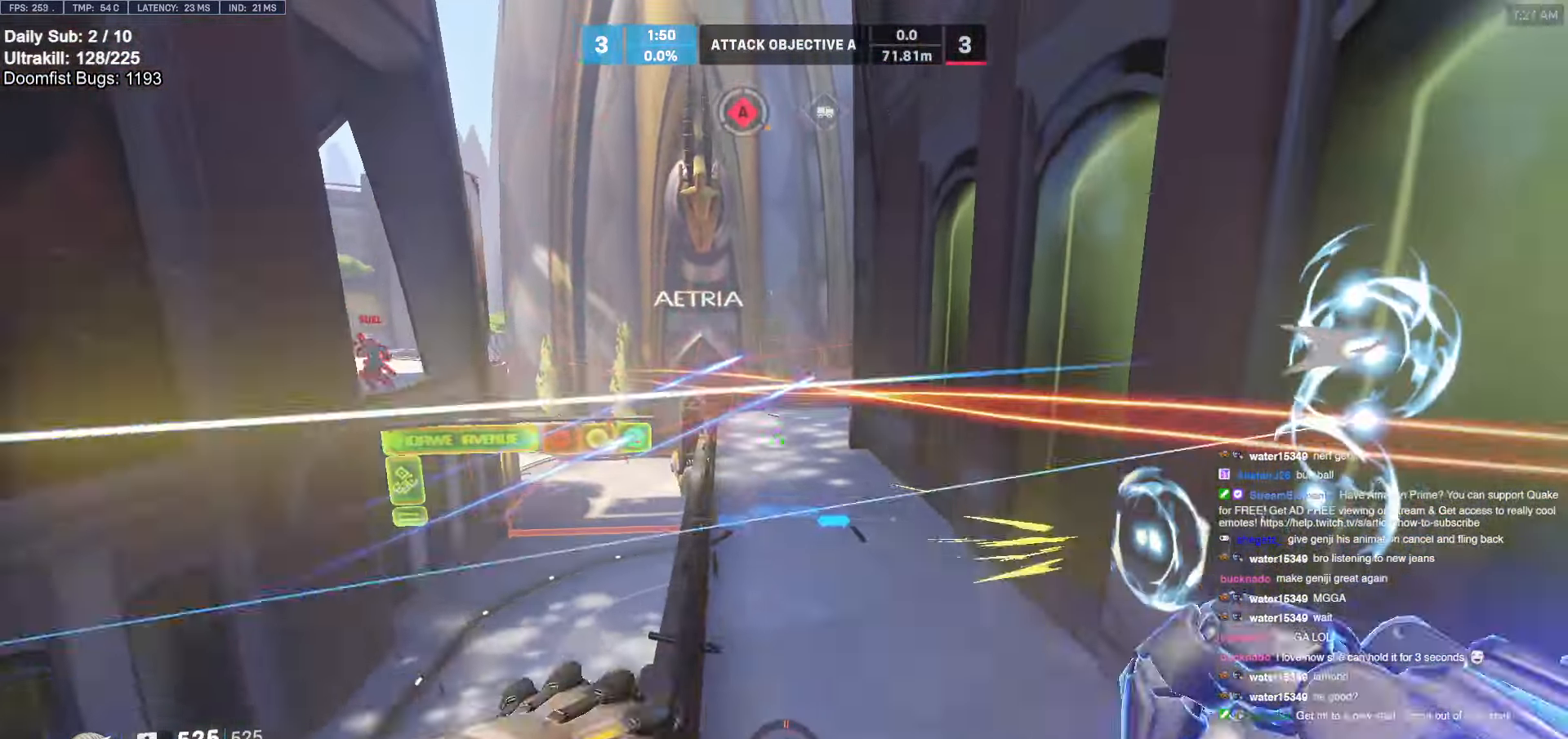
{"keys": [], "mouse": [], "events": [[17, "e", "down"], [17, "s", "up"], [67, "e", "up"], [200, "w", "down"], [300, "a", "down"], [400, "w", "up"], [483, "a", "up"]]}
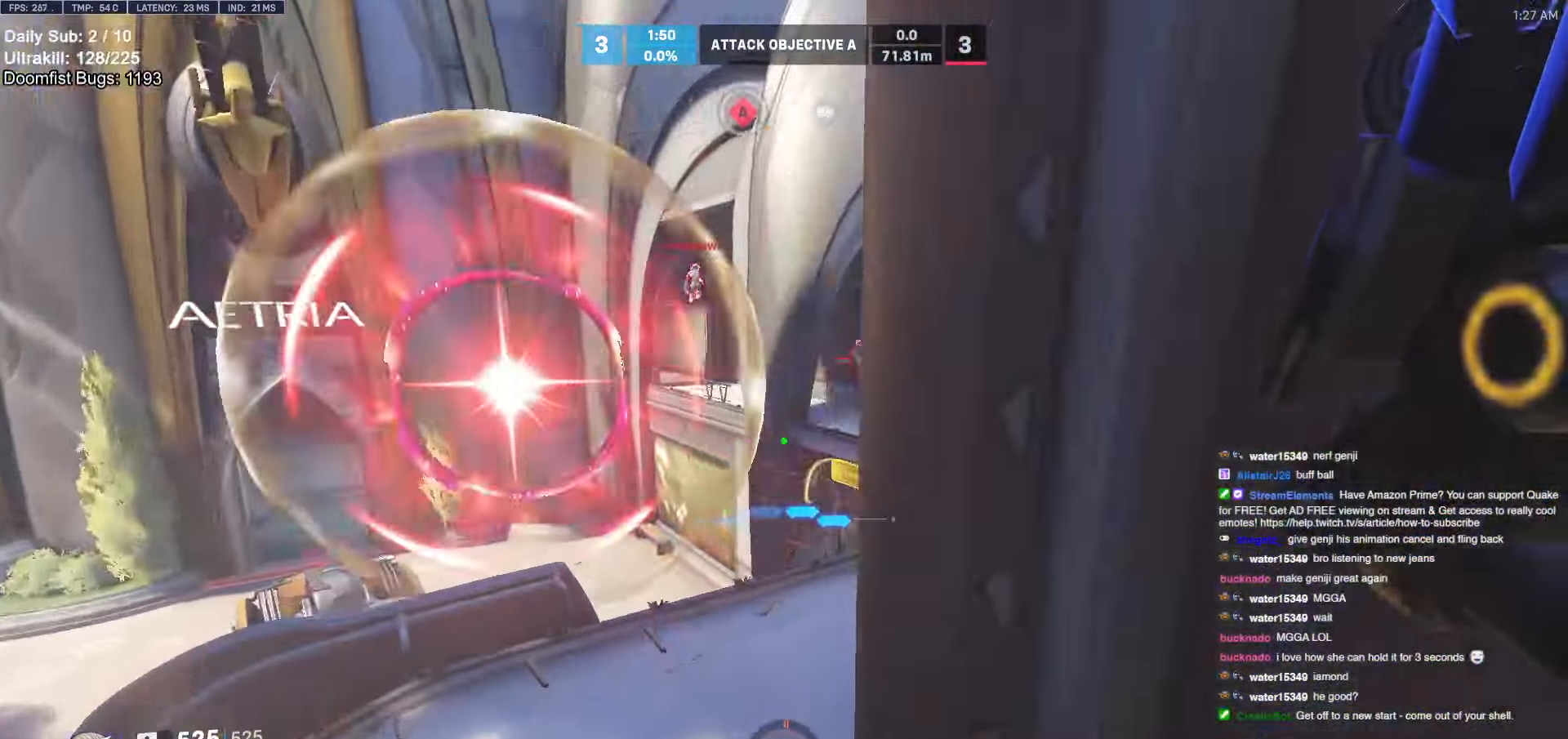
{"keys": ["d", "s"], "mouse": [], "events": [[33, "s", "down"], [83, "d", "down"], [133, "s", "up"], [217, "d", "up"], [217, "s", "down"], [267, "s", "up"], [467, "d", "down"], [467, "s", "down"]]}
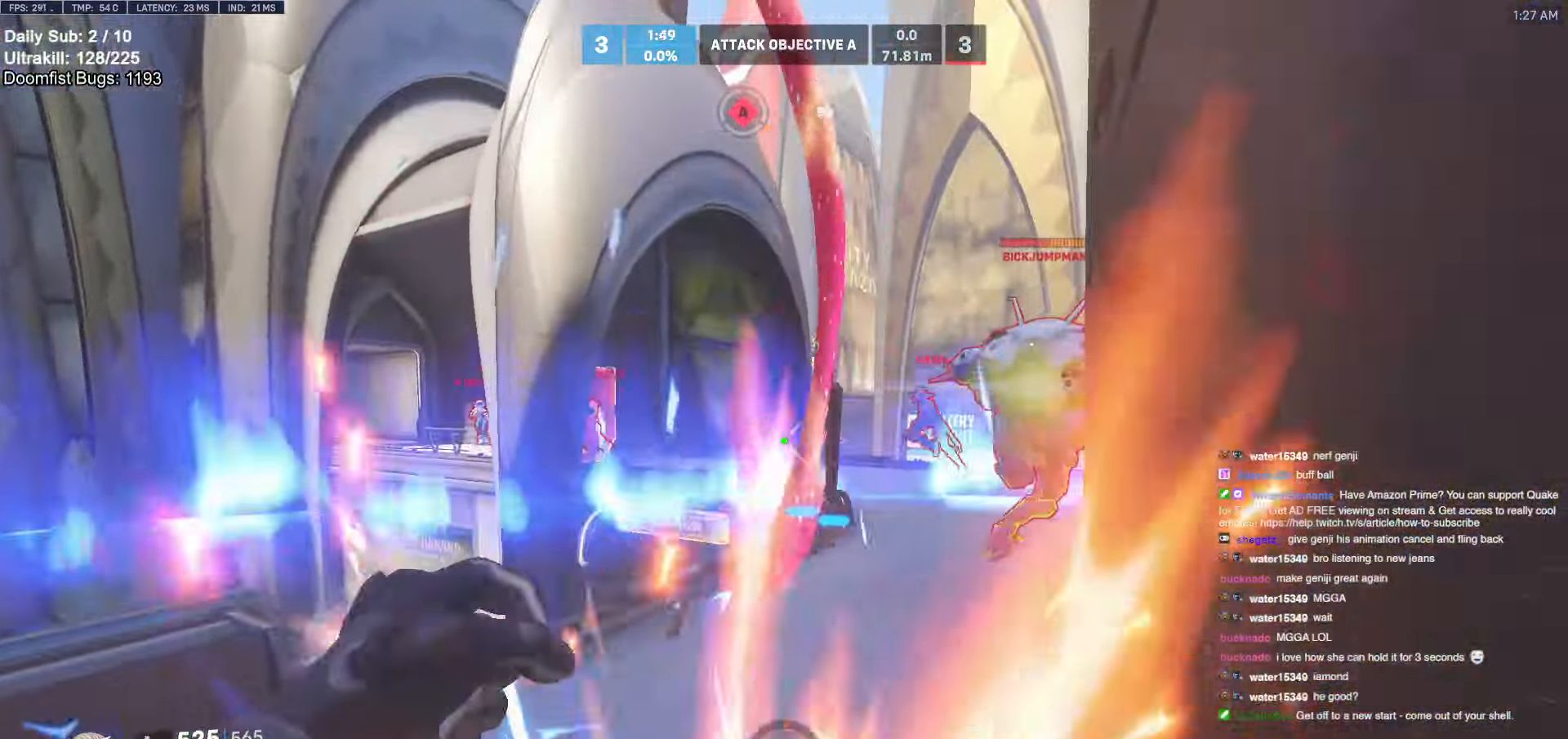
{"keys": ["a"], "mouse": [], "events": [[17, "mouse_left", "down"], [150, "mouse_left", "up"], [333, "d", "up"], [333, "shift", "down"], [433, "a", "down"], [433, "s", "up"], [483, "shift", "up"]]}
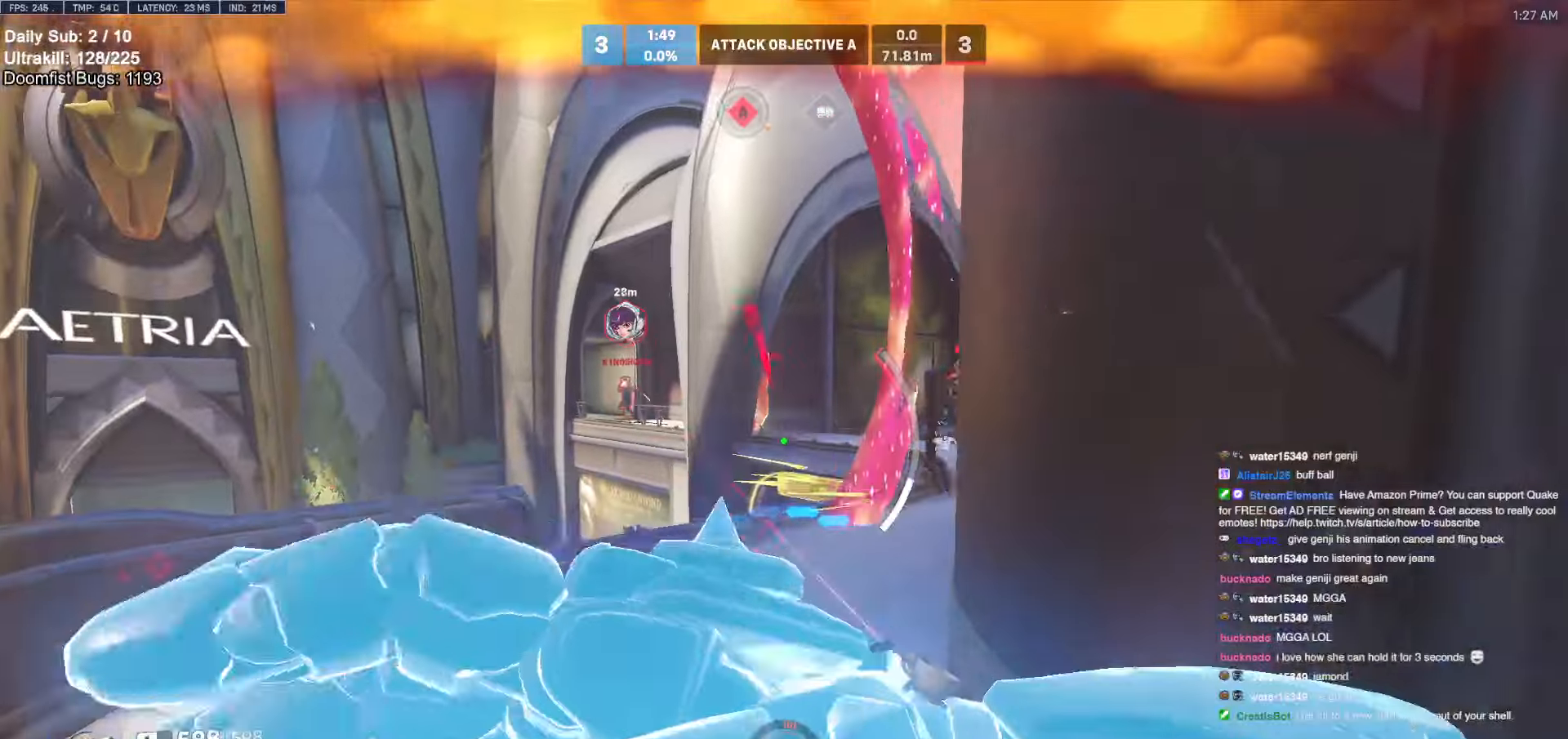
{"keys": ["a", "s"], "mouse": [], "events": [[116, "w", "down"], [350, "a", "up"], [350, "d", "down"], [400, "w", "up"], [483, "a", "down"], [483, "d", "up"], [483, "s", "down"]]}
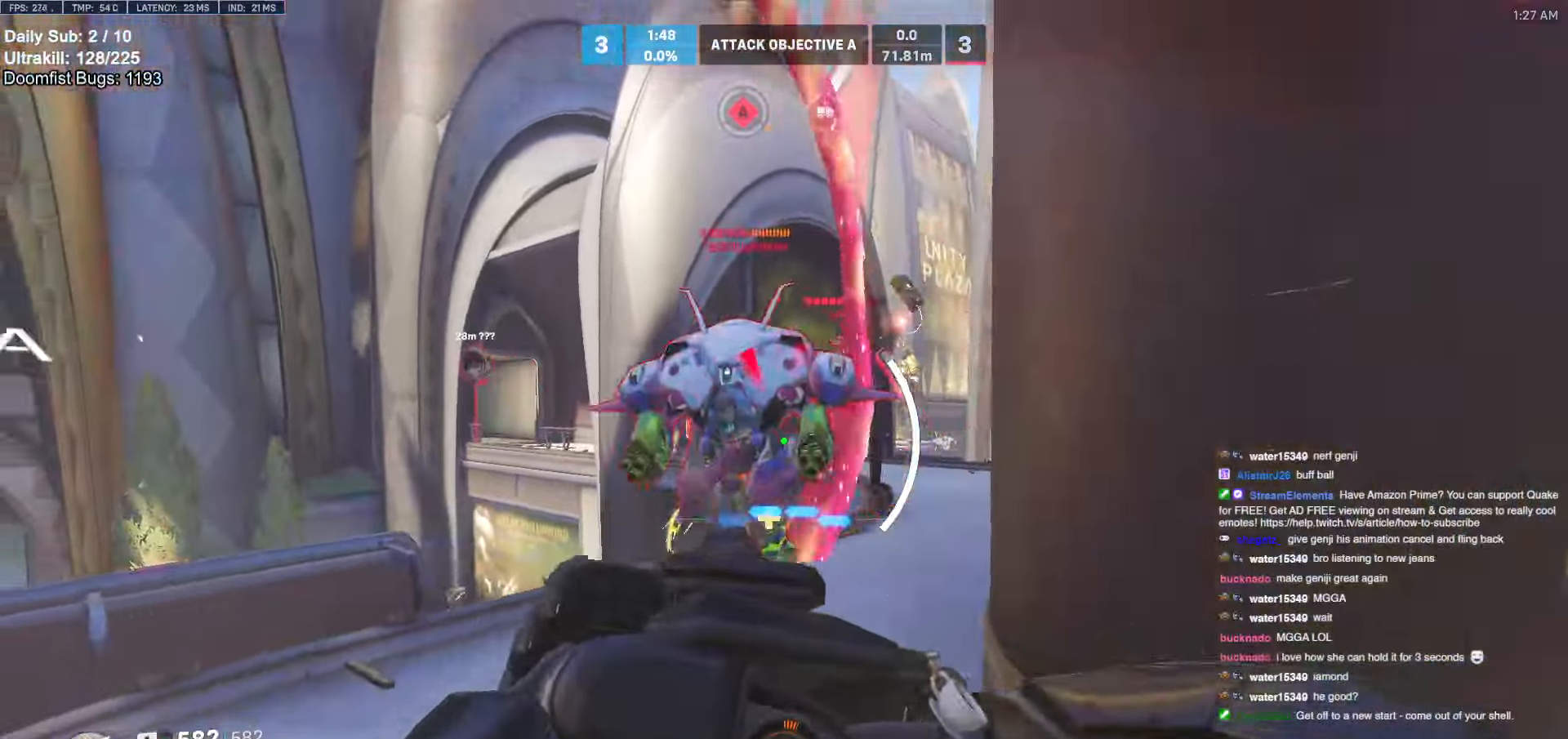
{"keys": ["w"], "mouse": [], "events": [[33, "a", "up"], [233, "a", "down"], [416, "s", "up"], [500, "a", "up"], [500, "w", "down"]]}
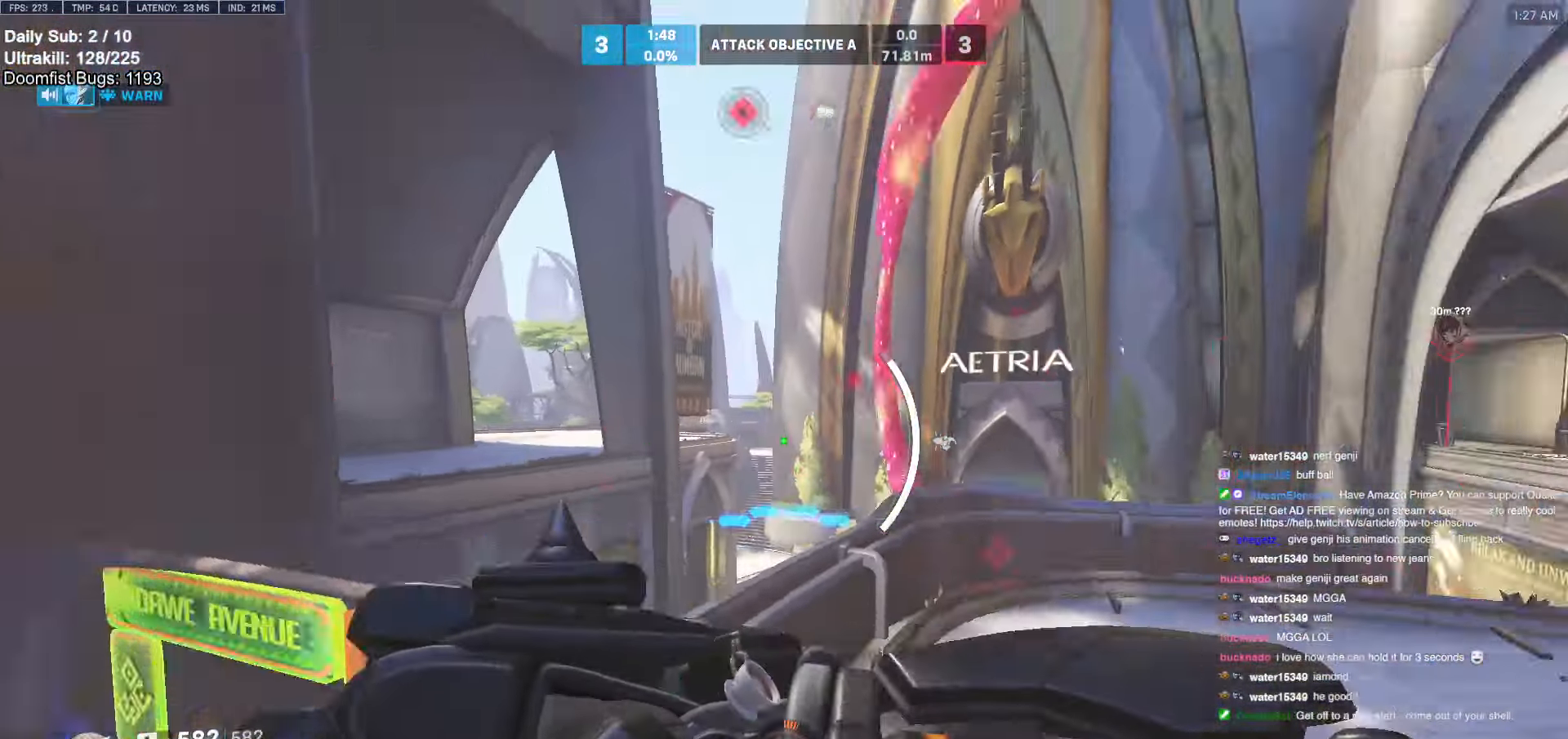
{"keys": ["d"], "mouse": [], "events": [[100, "a", "down"], [250, "w", "up"], [333, "a", "up"], [383, "d", "down"]]}
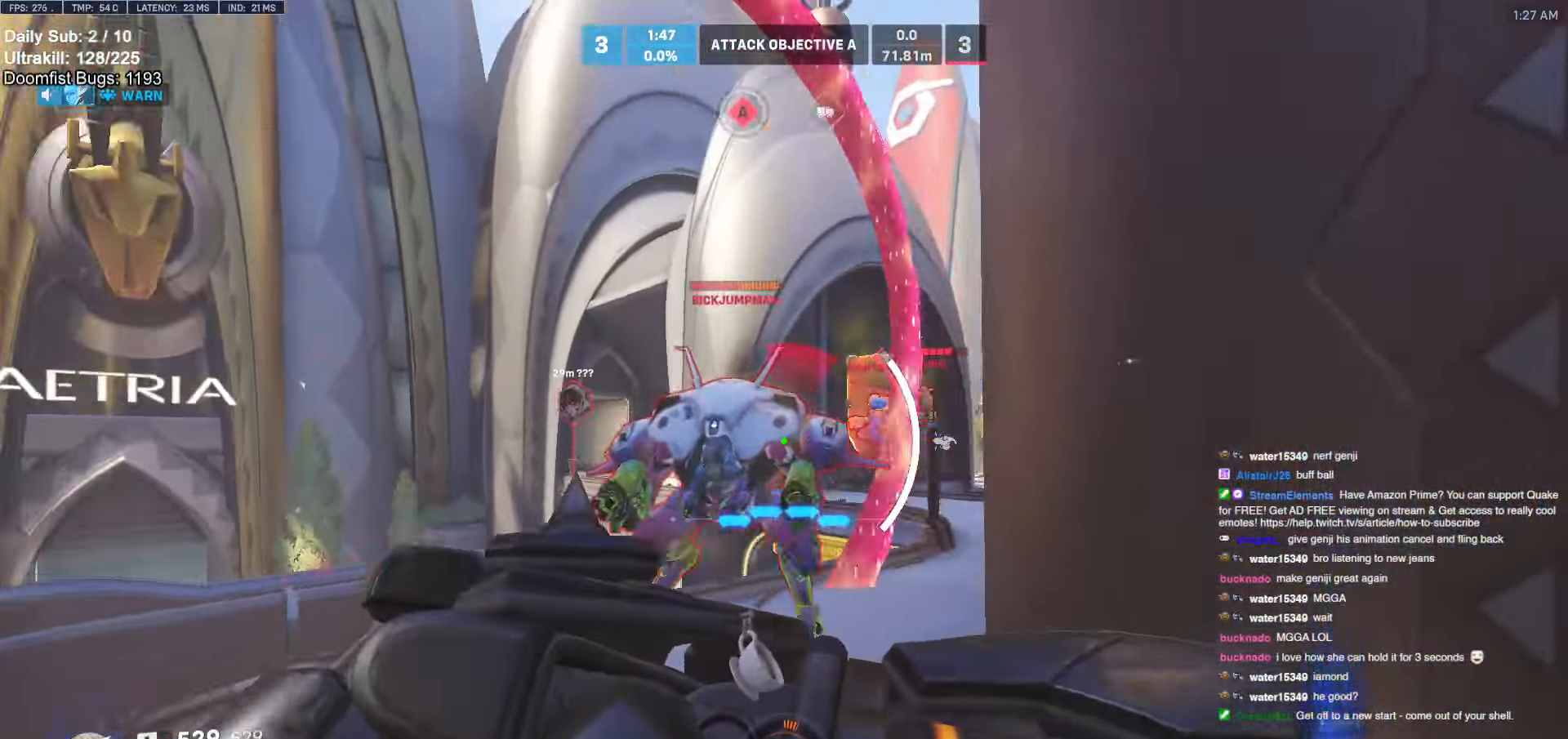
{"keys": ["s"], "mouse": [], "events": [[33, "s", "down"], [116, "d", "up"], [250, "a", "down"], [350, "a", "up"], [400, "d", "down"], [500, "d", "up"]]}
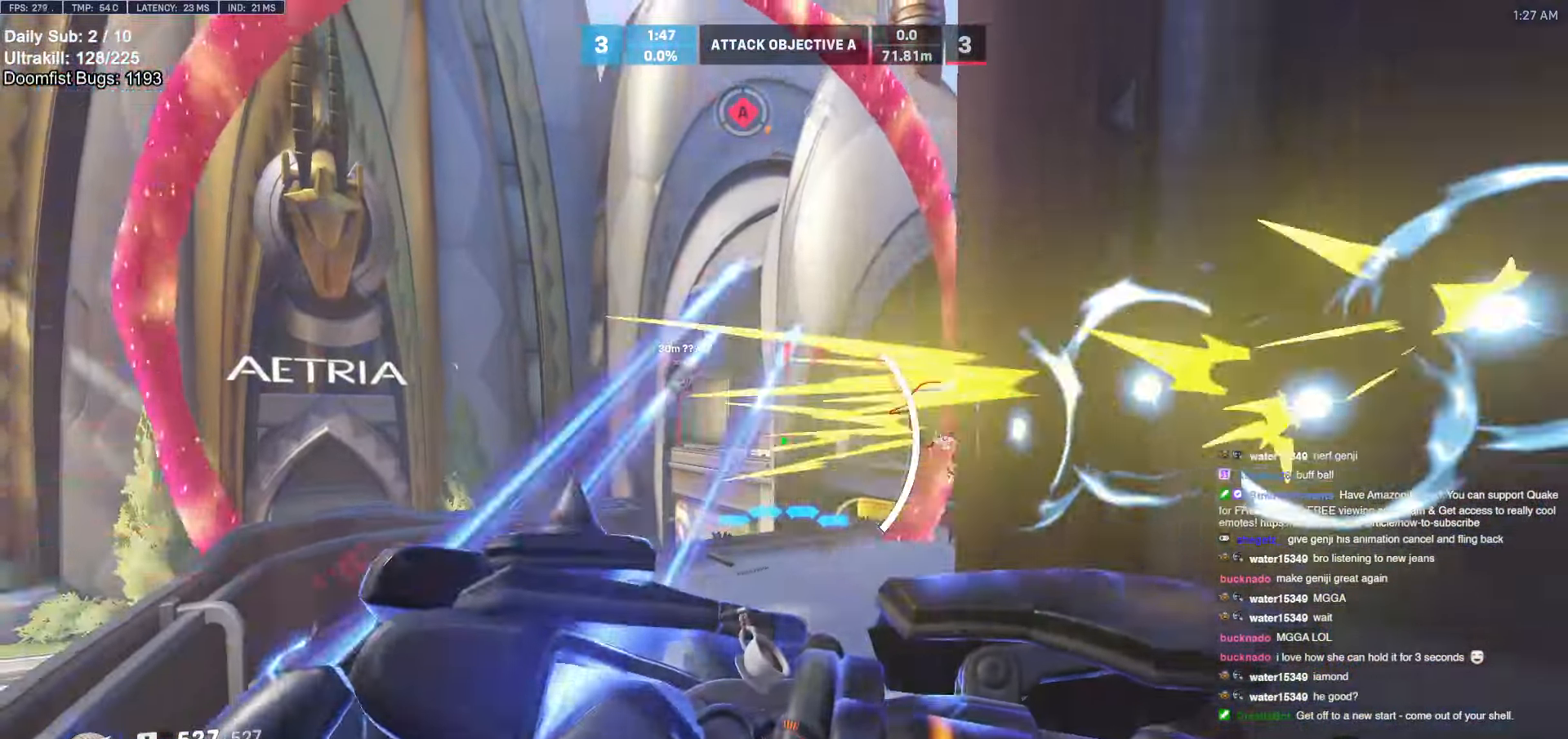
{"keys": ["d", "s"], "mouse": [], "events": [[33, "d", "down"], [233, "a", "down"], [233, "d", "up"], [233, "space", "down"], [316, "a", "up"], [316, "d", "down"], [366, "space", "up"], [416, "shift", "down"], [466, "shift", "up"]]}
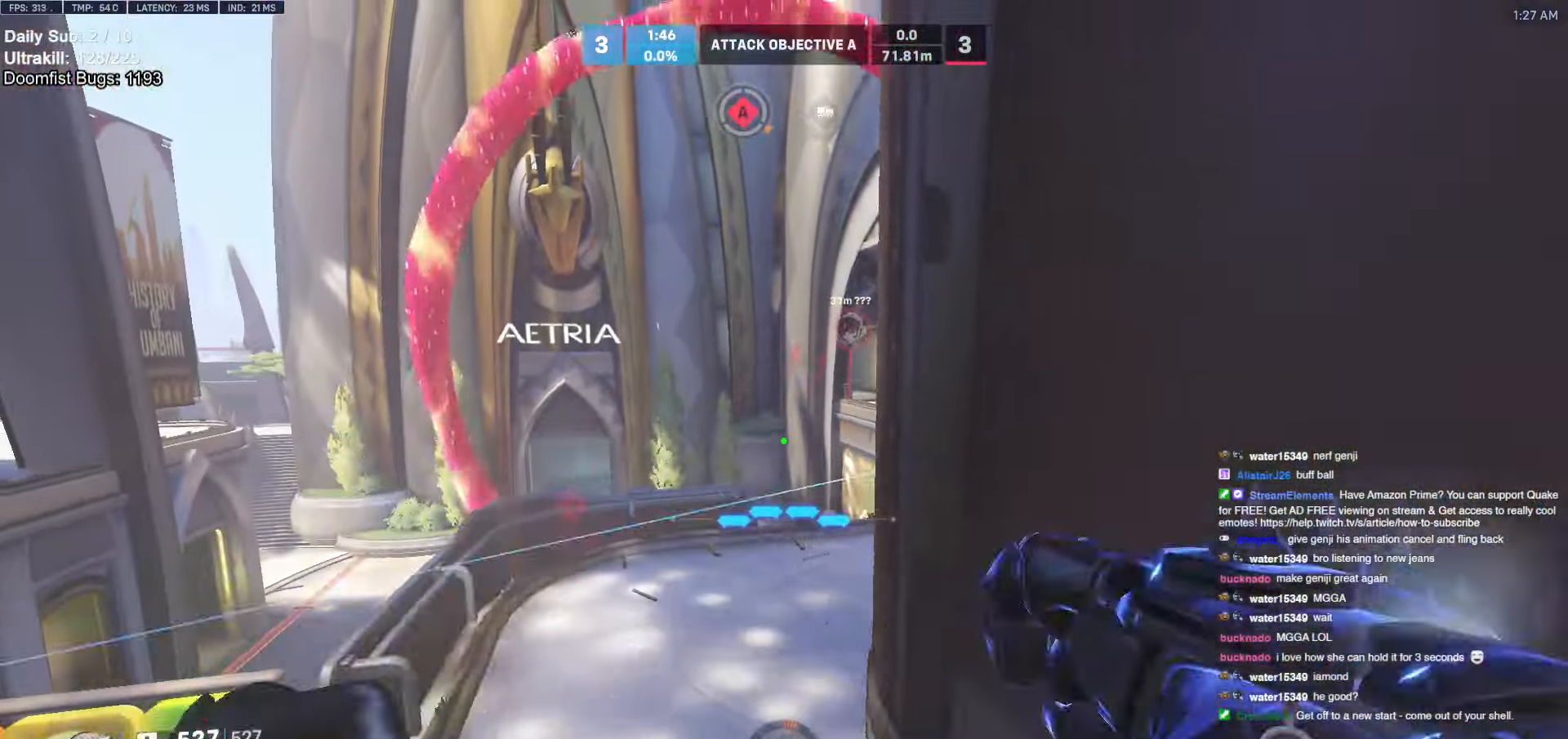
{"keys": ["a"], "mouse": [], "events": [[200, "d", "up"], [233, "a", "down"], [466, "s", "up"]]}
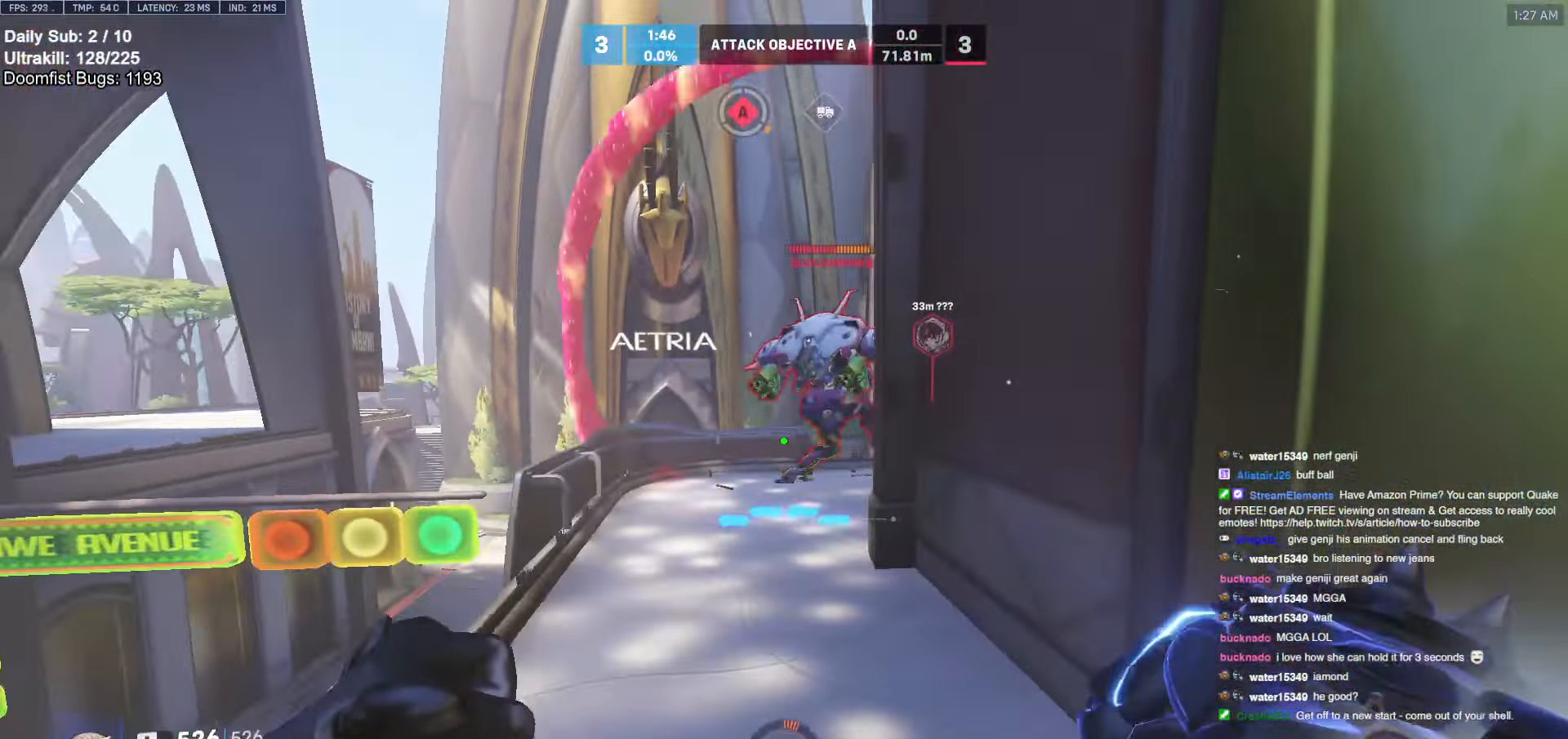
{"keys": ["d"], "mouse": [], "events": [[250, "mouse_left", "down"], [400, "mouse_left", "up"], [433, "a", "up"], [433, "d", "down"]]}
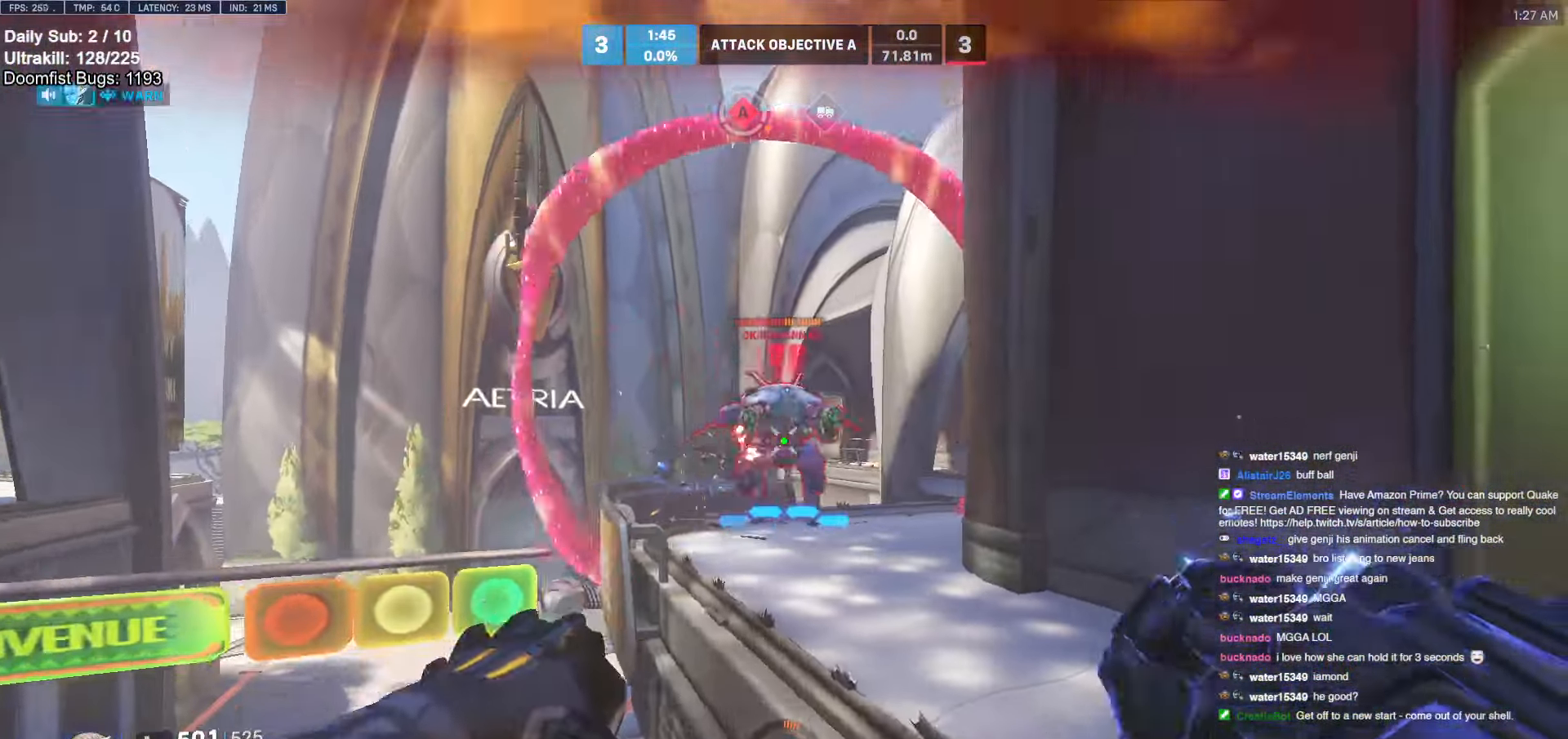
{"keys": ["w"], "mouse": [], "events": [[33, "mouse_left", "down"], [183, "d", "up"], [183, "mouse_left", "up"], [183, "w", "down"], [216, "a", "down"], [316, "a", "up"], [366, "mouse_left", "down"], [466, "mouse_left", "up"]]}
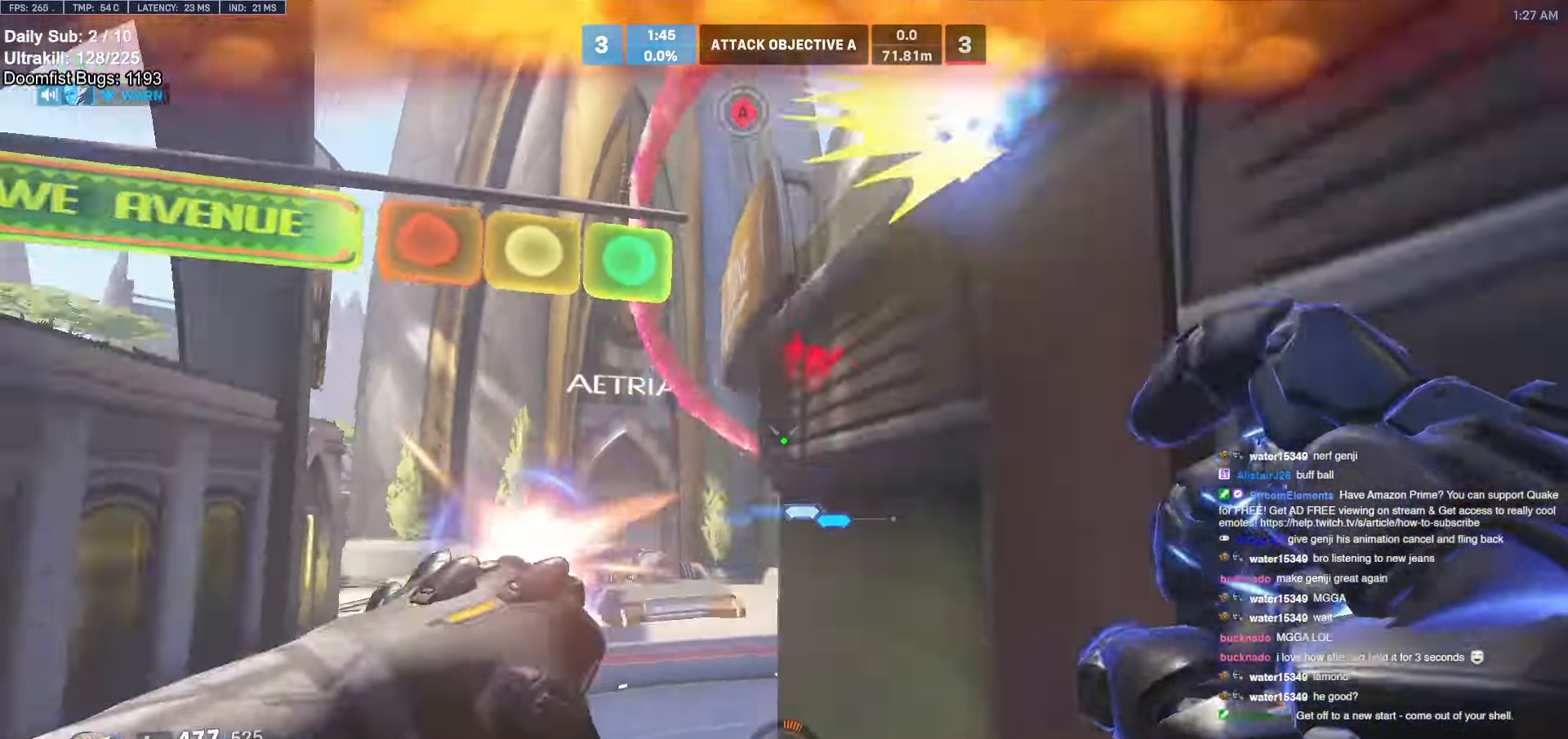
{"keys": ["a", "w"], "mouse": [], "events": [[66, "d", "down"], [466, "a", "down"], [466, "d", "up"]]}